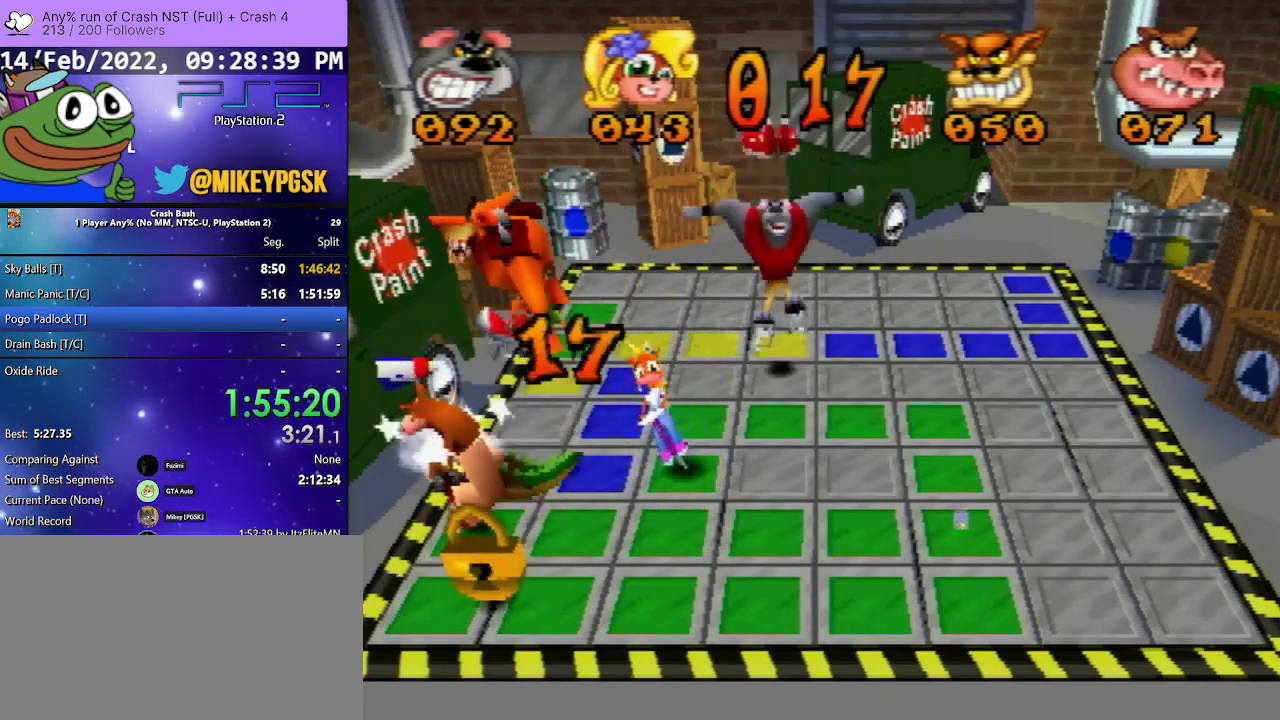
Gameplay with a controller (PlayStation layout); each line is a JSON object with the inputs held at the frame after it. "events" lists button and stick changes between this image and that frame as [ms after this image, input, new state], when the widget could be followed in between. Not read: L3 R3 left_stick right_stick.
{"buttons": ["DPAD_RIGHT"], "events": [[333, "DPAD_DOWN", "up"], [433, "DPAD_RIGHT", "down"]]}
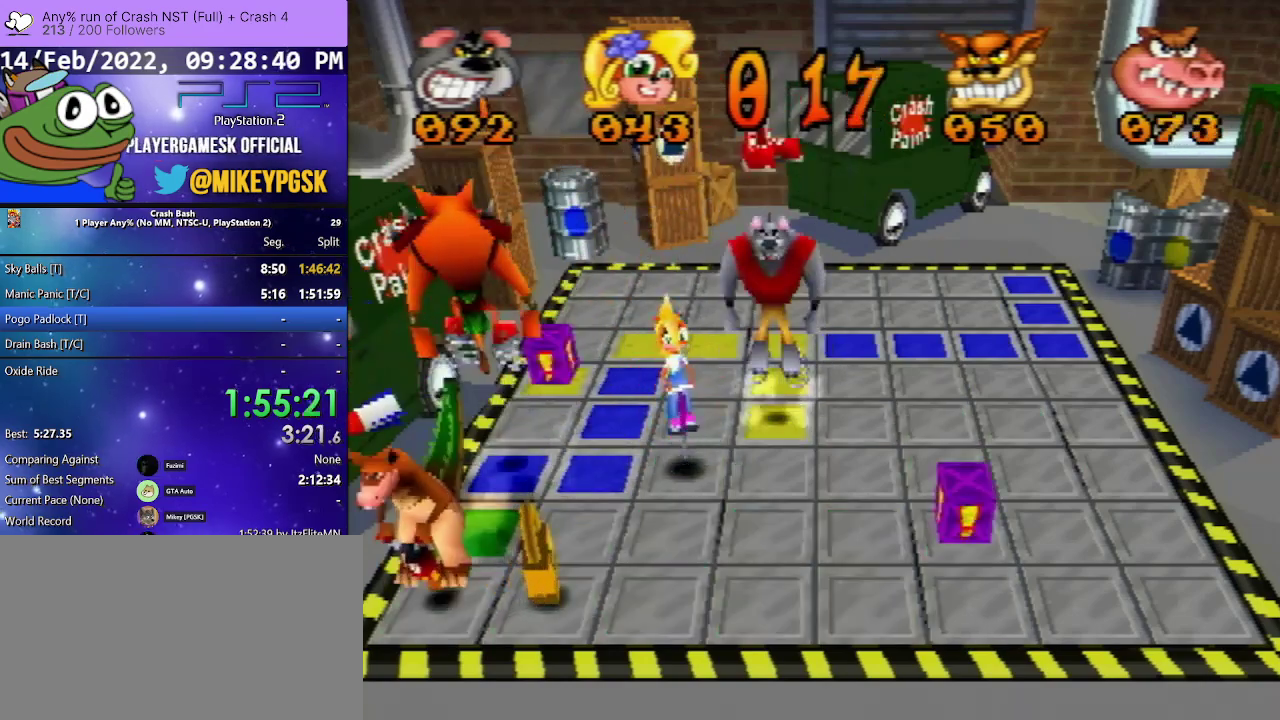
{"buttons": [], "events": [[400, "DPAD_RIGHT", "up"]]}
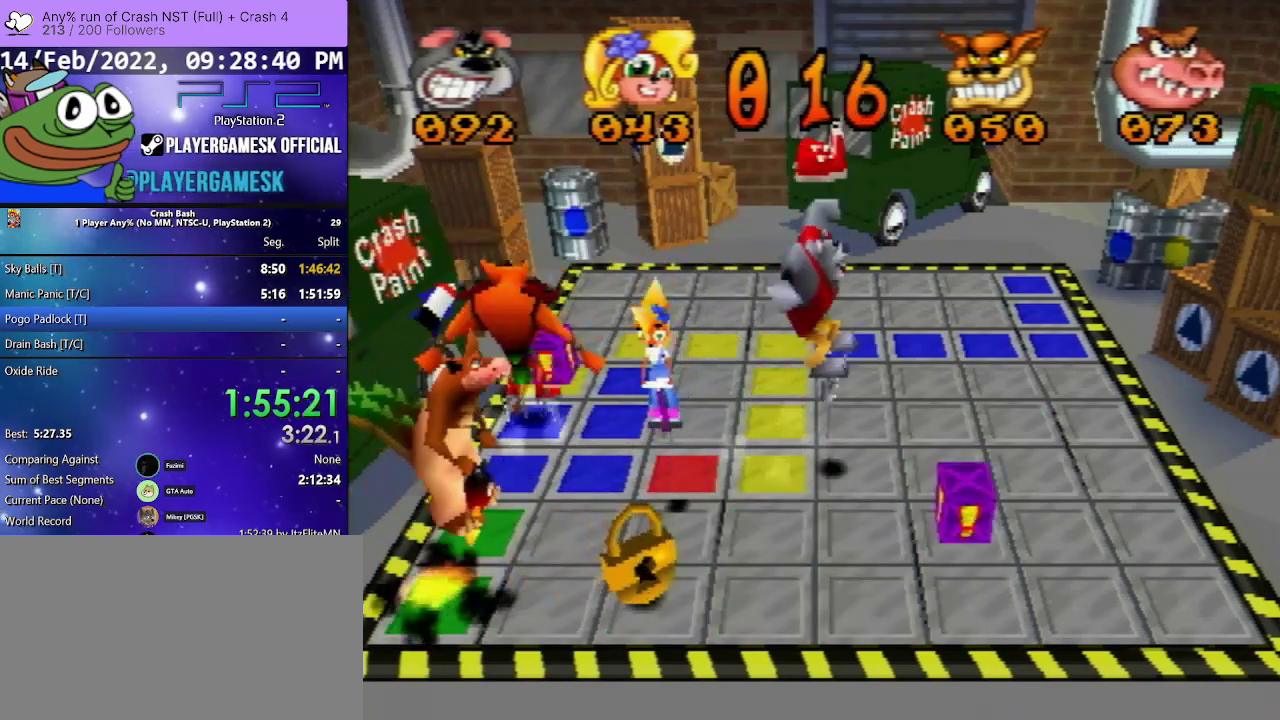
{"buttons": ["DPAD_DOWN"], "events": [[200, "DPAD_DOWN", "down"]]}
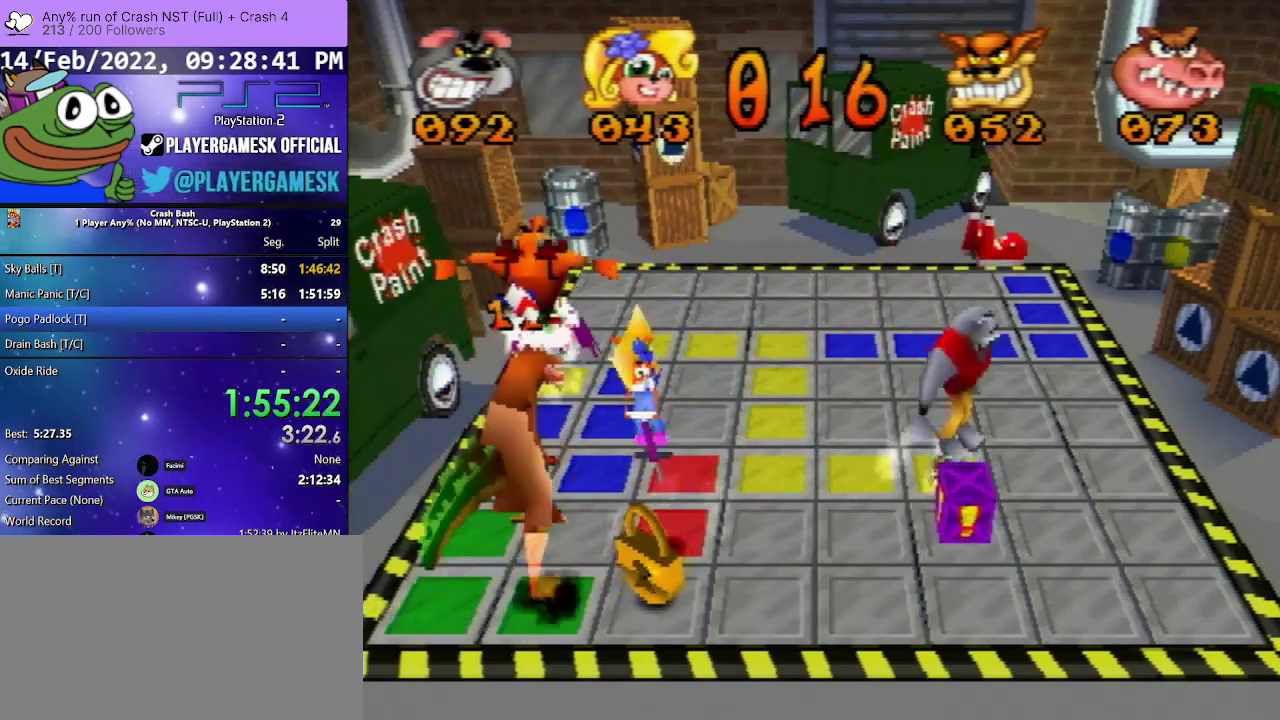
{"buttons": ["DPAD_RIGHT"], "events": [[133, "DPAD_DOWN", "up"], [200, "DPAD_RIGHT", "down"]]}
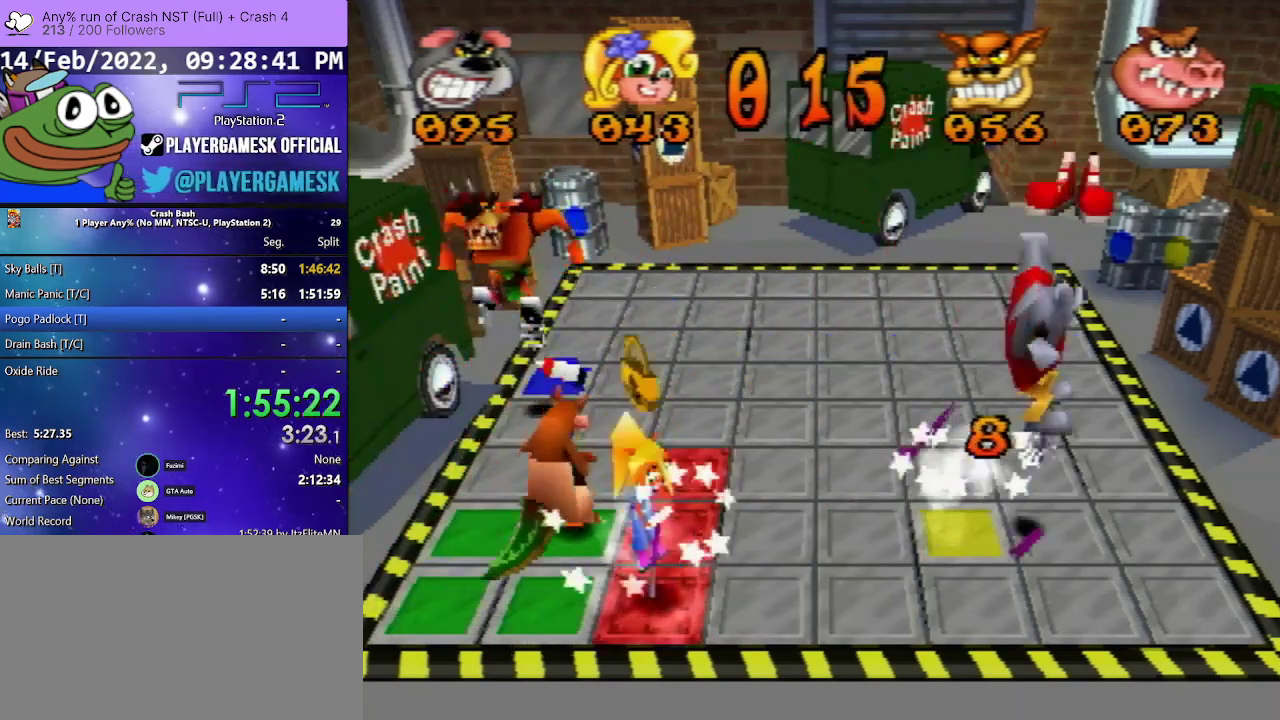
{"buttons": ["DPAD_UP"], "events": [[133, "DPAD_RIGHT", "up"], [333, "DPAD_UP", "down"]]}
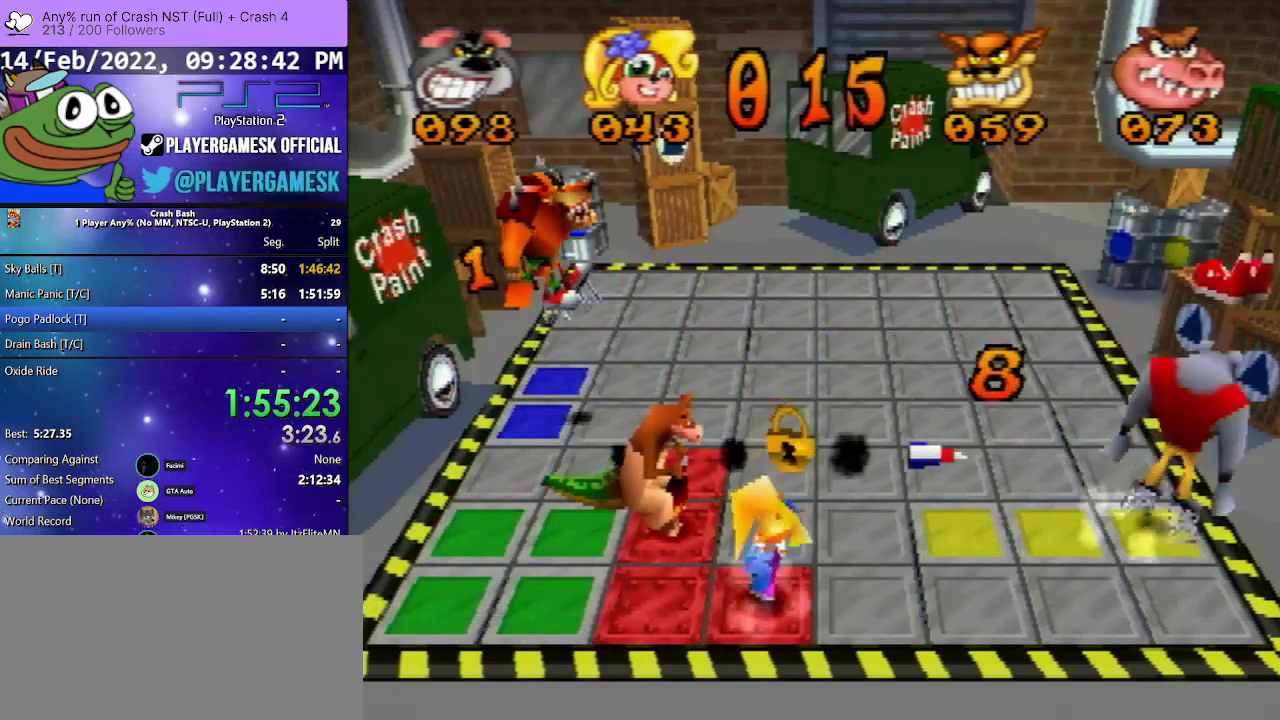
{"buttons": ["DPAD_UP"], "events": []}
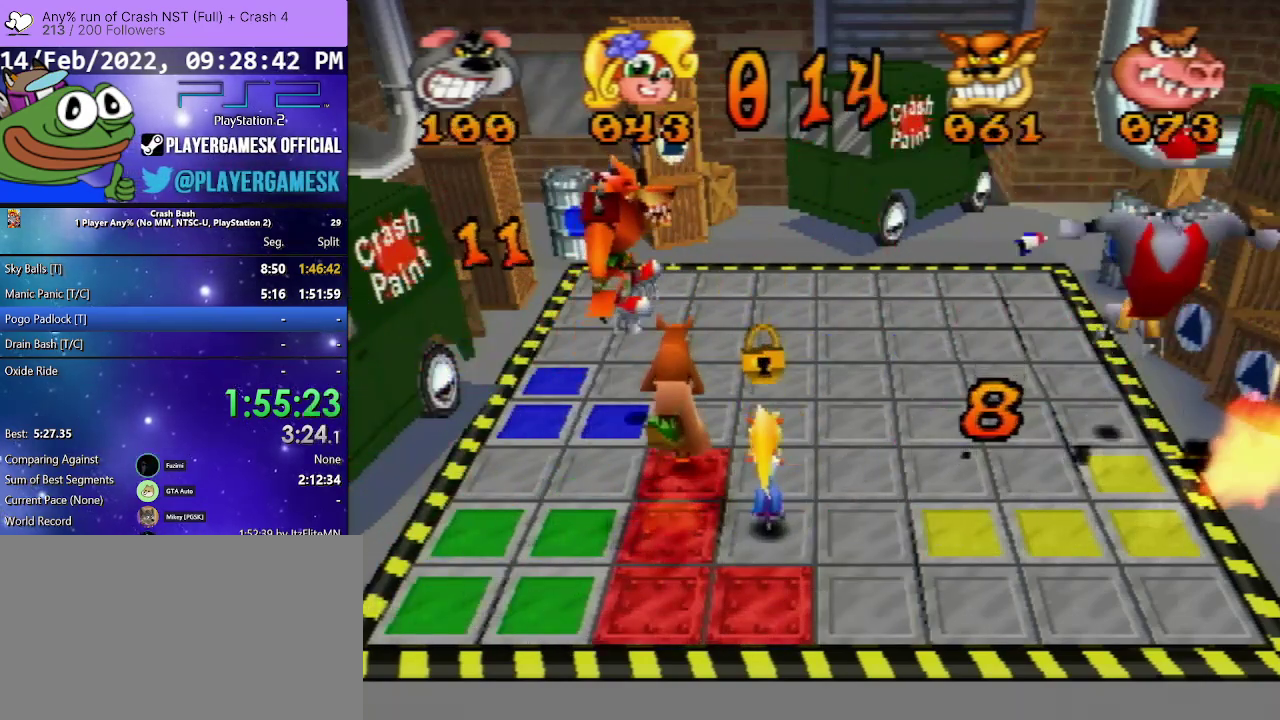
{"buttons": [], "events": [[333, "DPAD_UP", "up"]]}
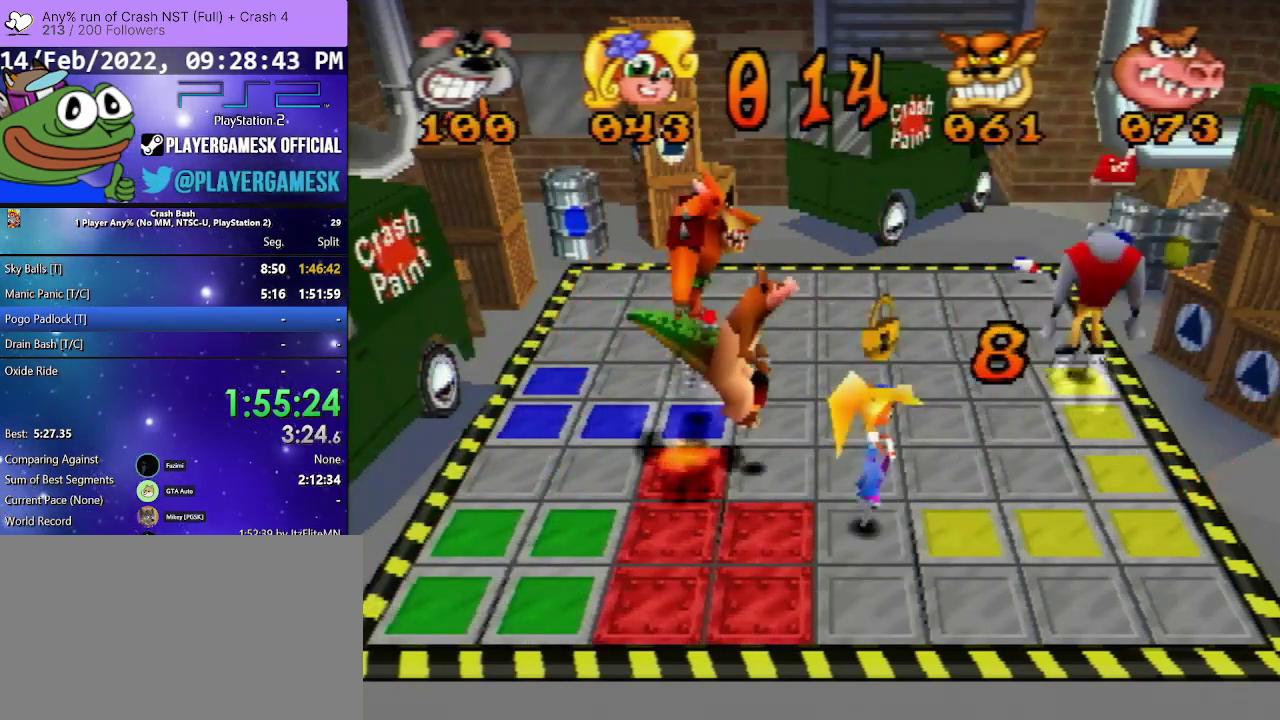
{"buttons": ["DPAD_LEFT"], "events": [[200, "DPAD_LEFT", "down"]]}
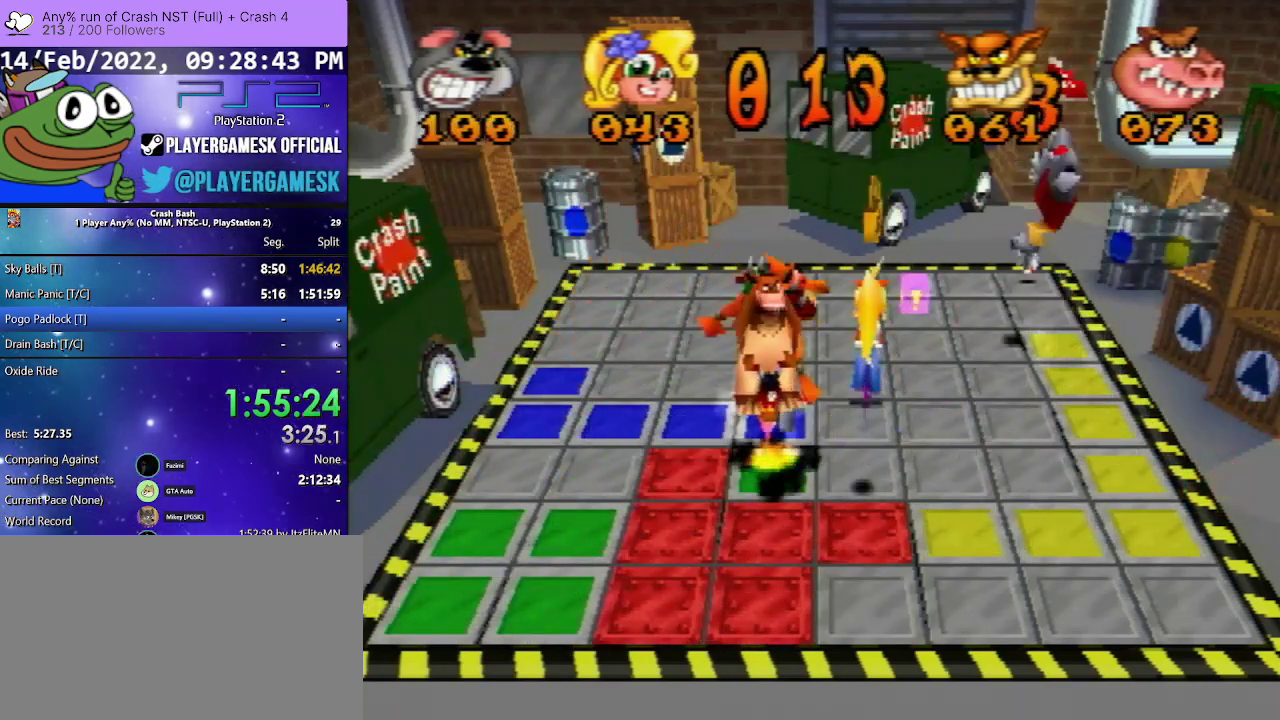
{"buttons": ["DPAD_UP"], "events": [[233, "DPAD_LEFT", "up"], [300, "DPAD_UP", "down"]]}
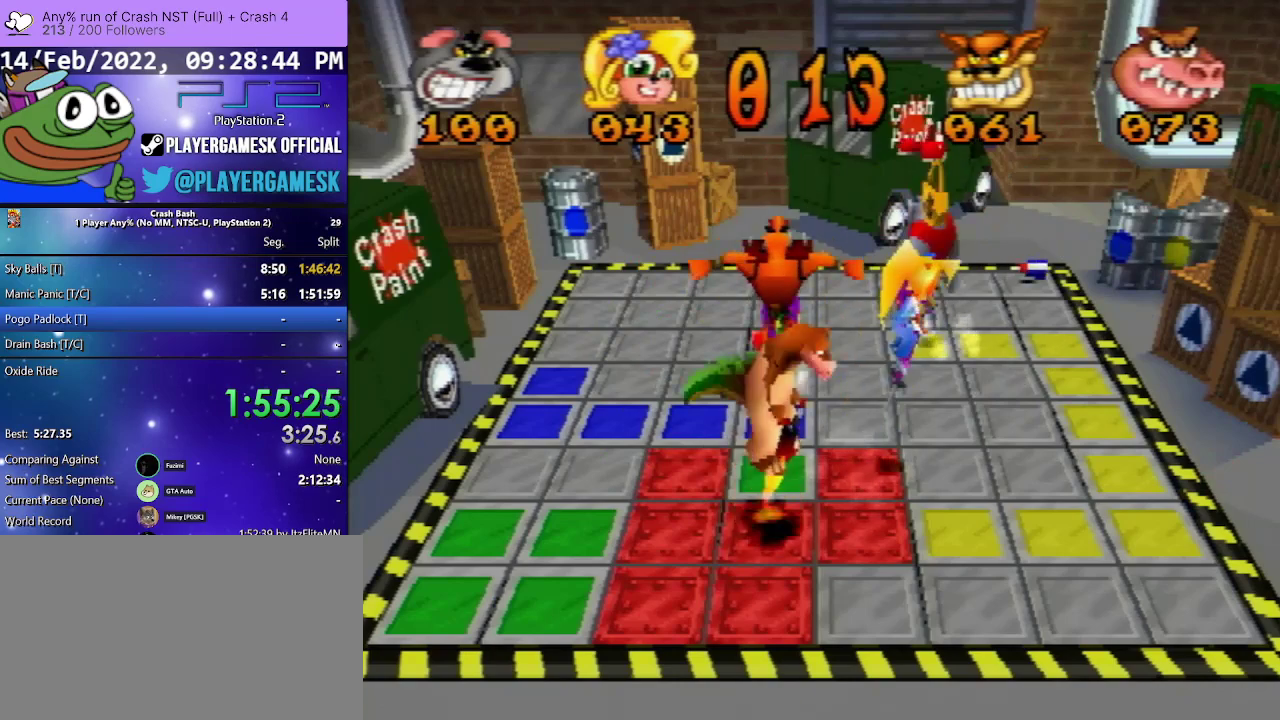
{"buttons": ["DPAD_LEFT"], "events": [[300, "DPAD_UP", "up"], [367, "DPAD_LEFT", "down"]]}
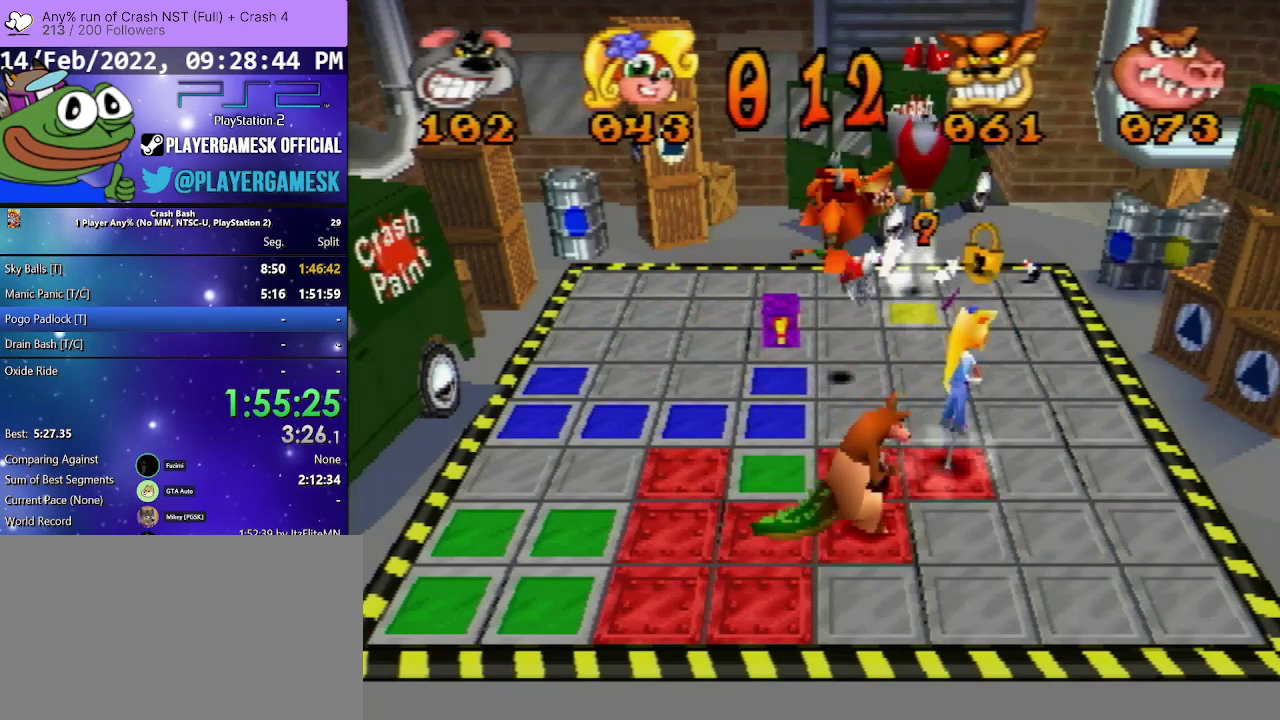
{"buttons": ["DPAD_DOWN"], "events": [[500, "DPAD_DOWN", "down"], [500, "DPAD_LEFT", "up"]]}
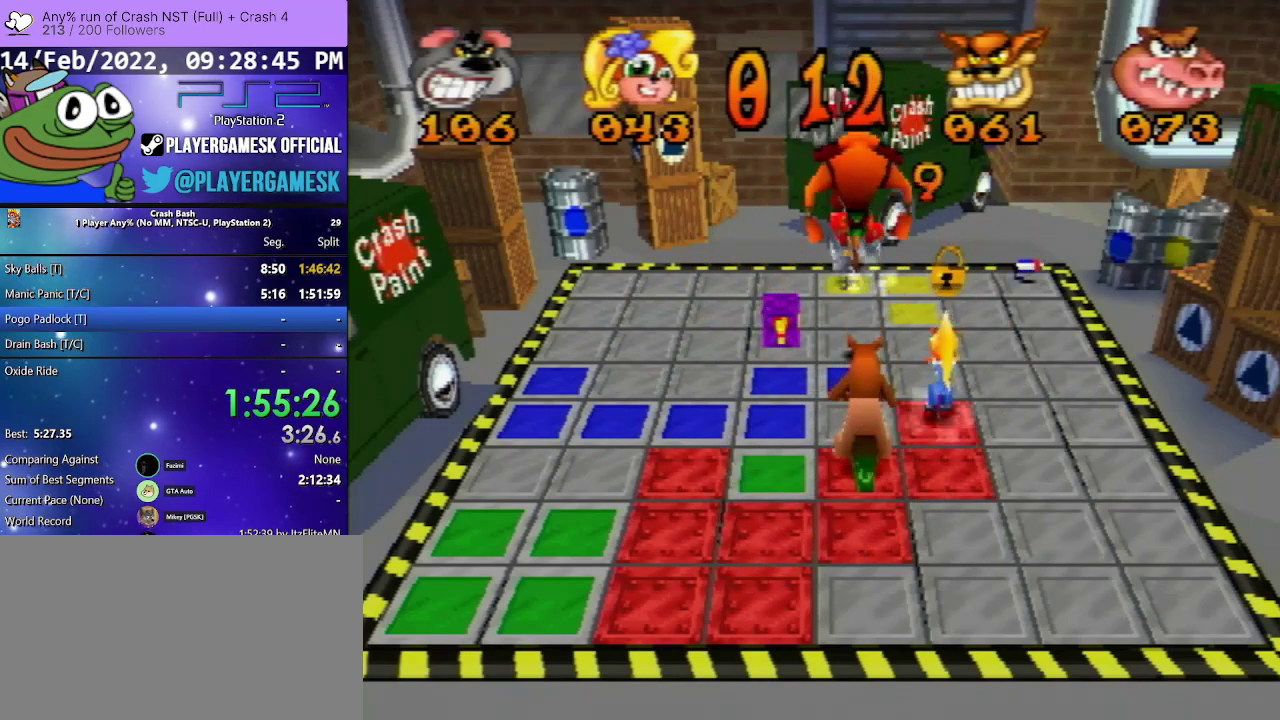
{"buttons": ["DPAD_DOWN"], "events": []}
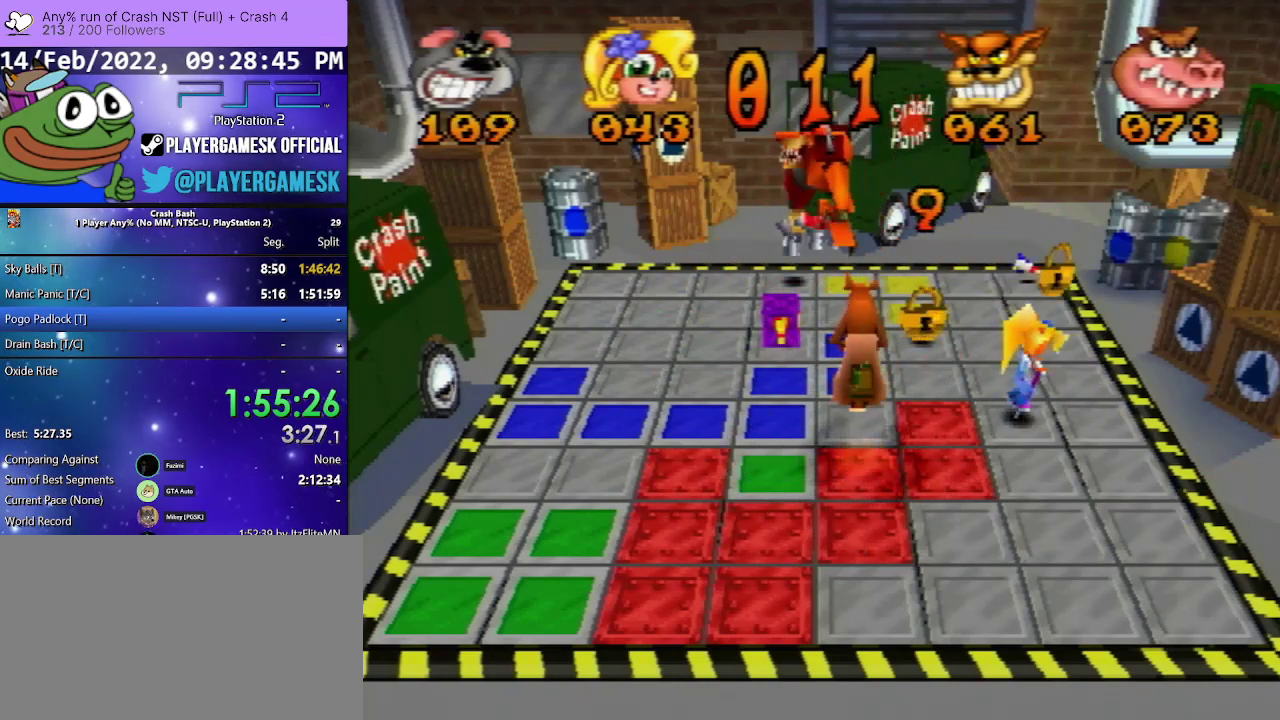
{"buttons": ["DPAD_DOWN"], "events": []}
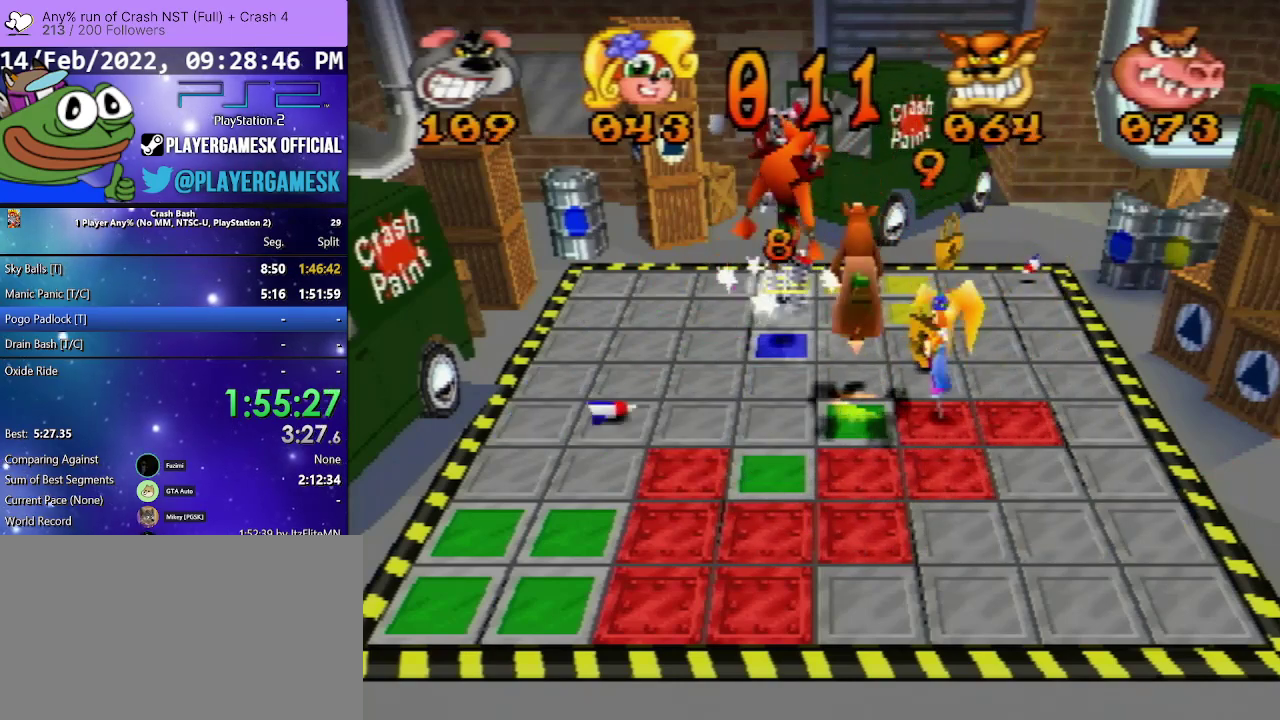
{"buttons": ["DPAD_DOWN"], "events": []}
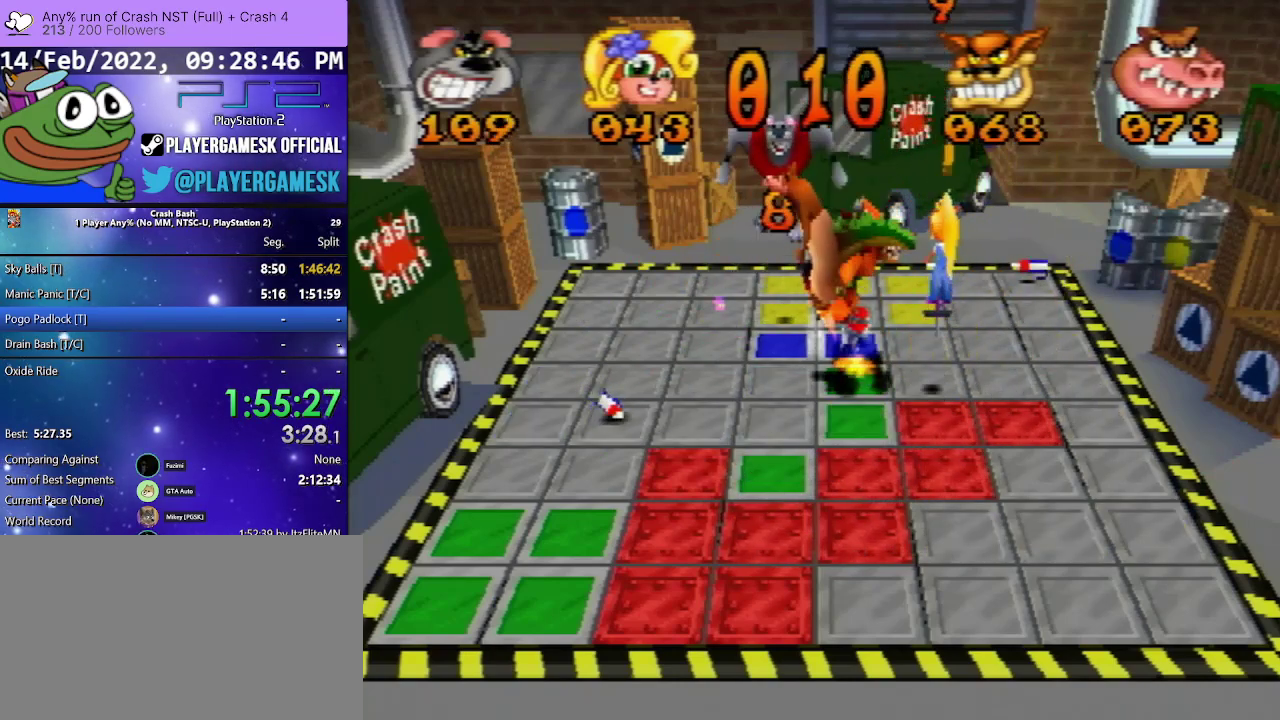
{"buttons": ["DPAD_LEFT"], "events": [[33, "DPAD_DOWN", "up"], [133, "DPAD_LEFT", "down"]]}
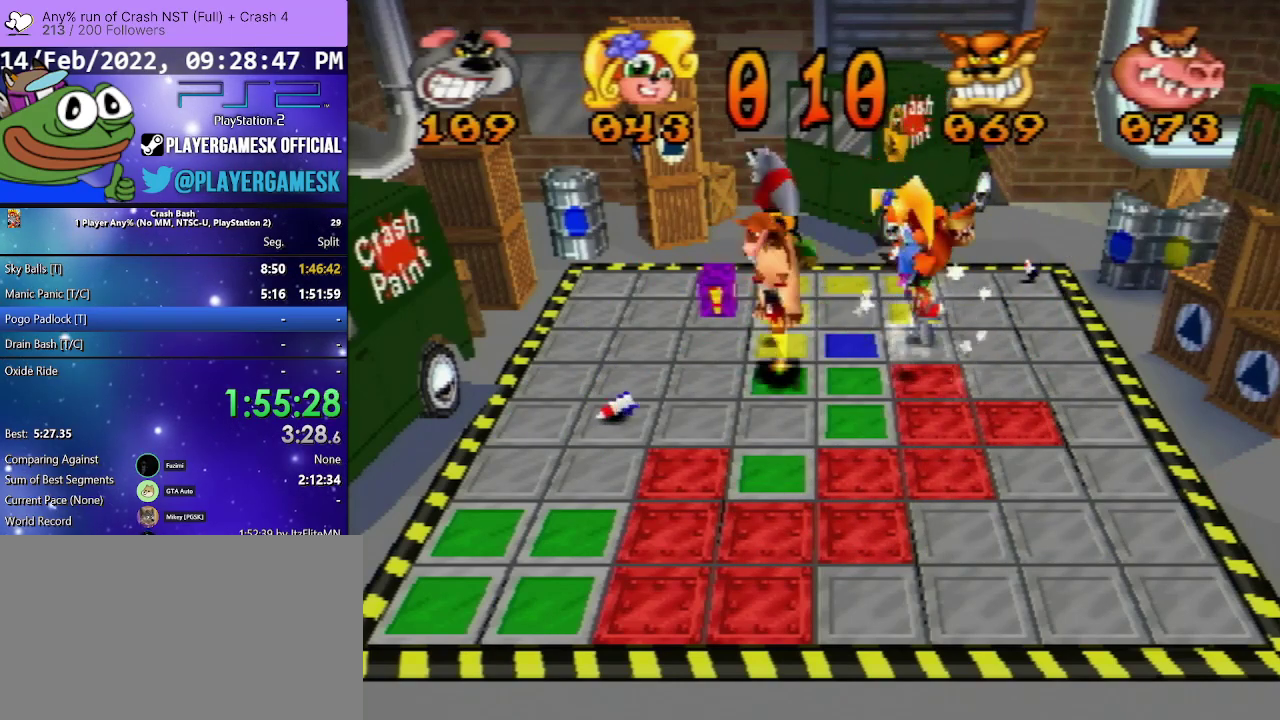
{"buttons": ["DPAD_UP"], "events": [[133, "DPAD_LEFT", "up"], [300, "DPAD_UP", "down"]]}
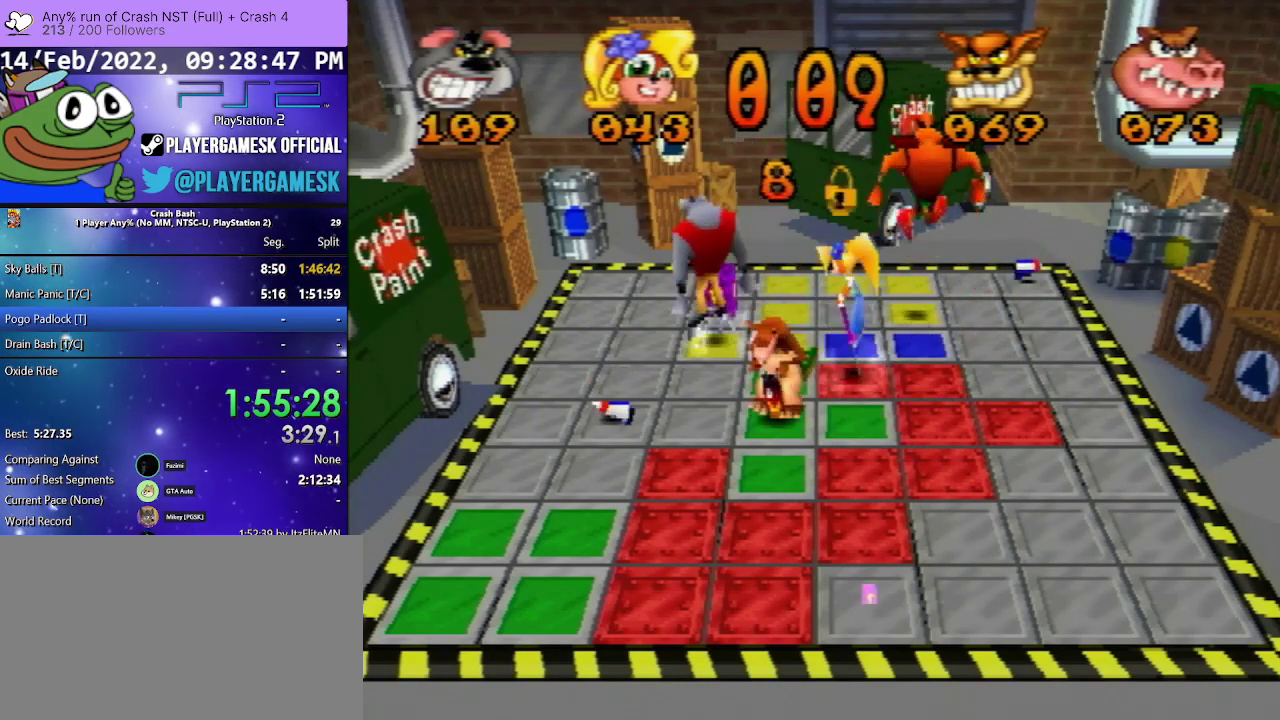
{"buttons": ["DPAD_DOWN"], "events": [[133, "DPAD_UP", "up"], [300, "DPAD_DOWN", "down"]]}
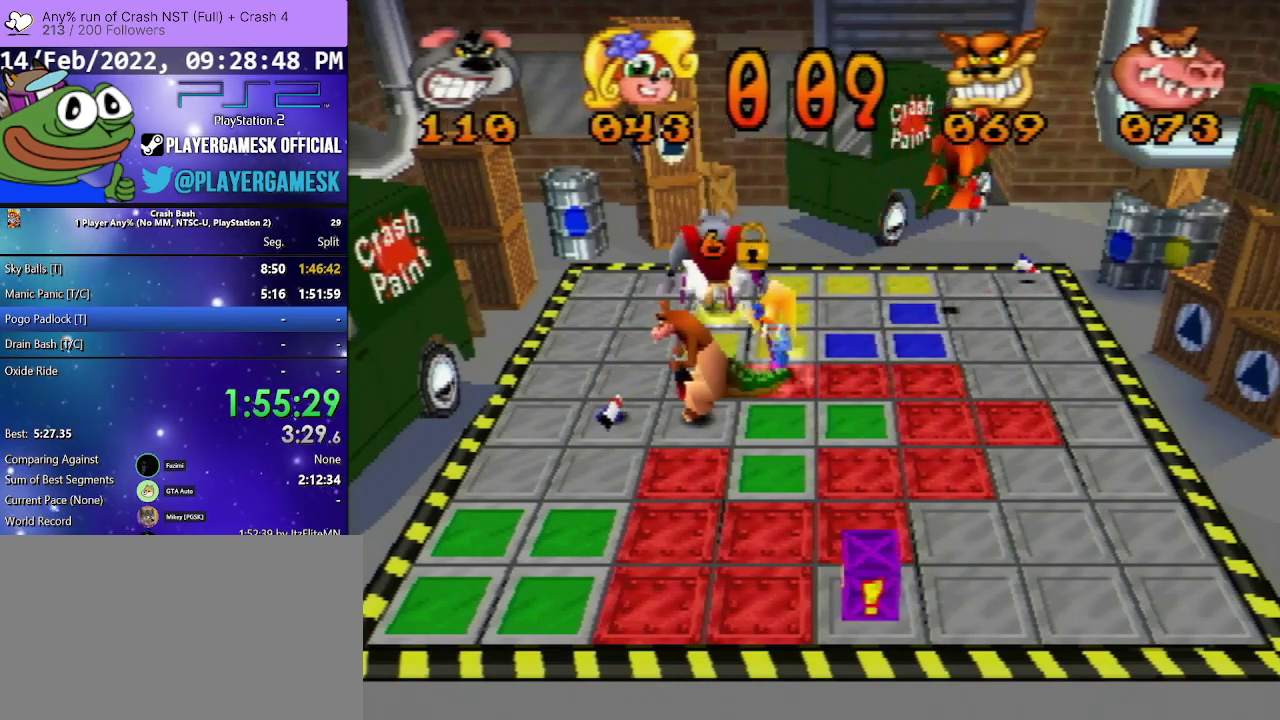
{"buttons": ["DPAD_RIGHT"], "events": [[233, "DPAD_DOWN", "up"], [333, "DPAD_RIGHT", "down"]]}
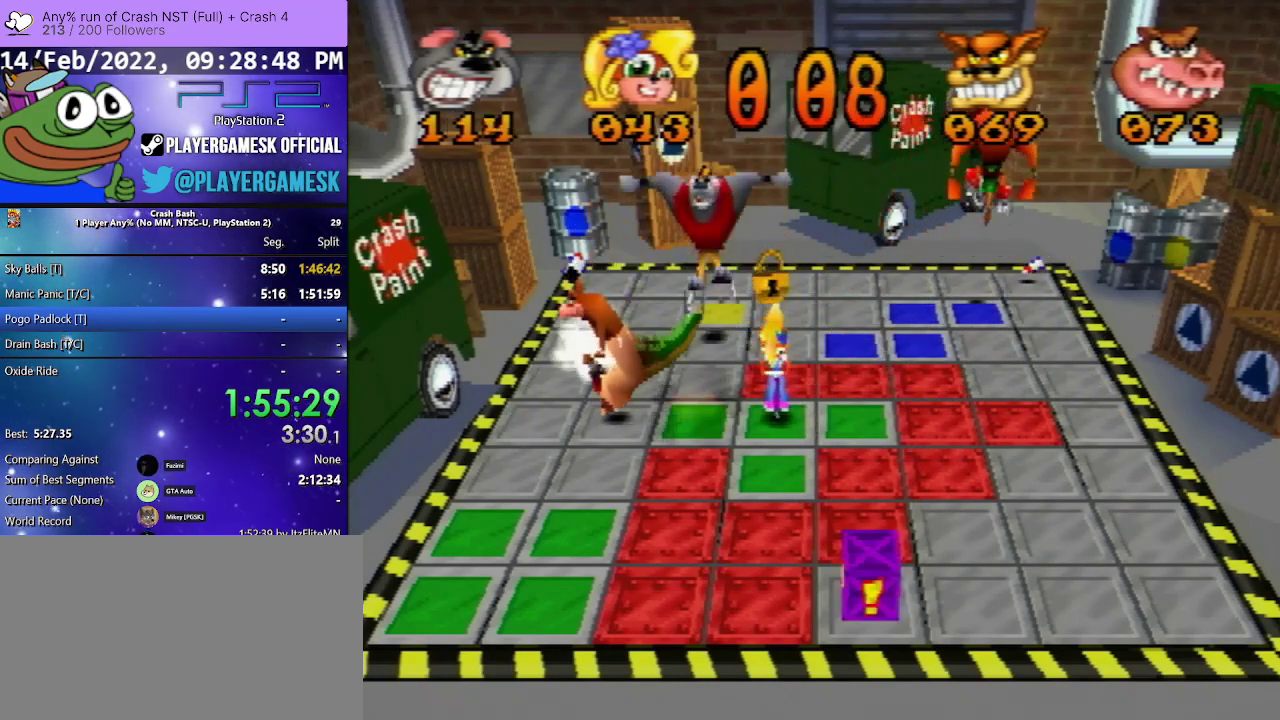
{"buttons": ["DPAD_RIGHT"], "events": []}
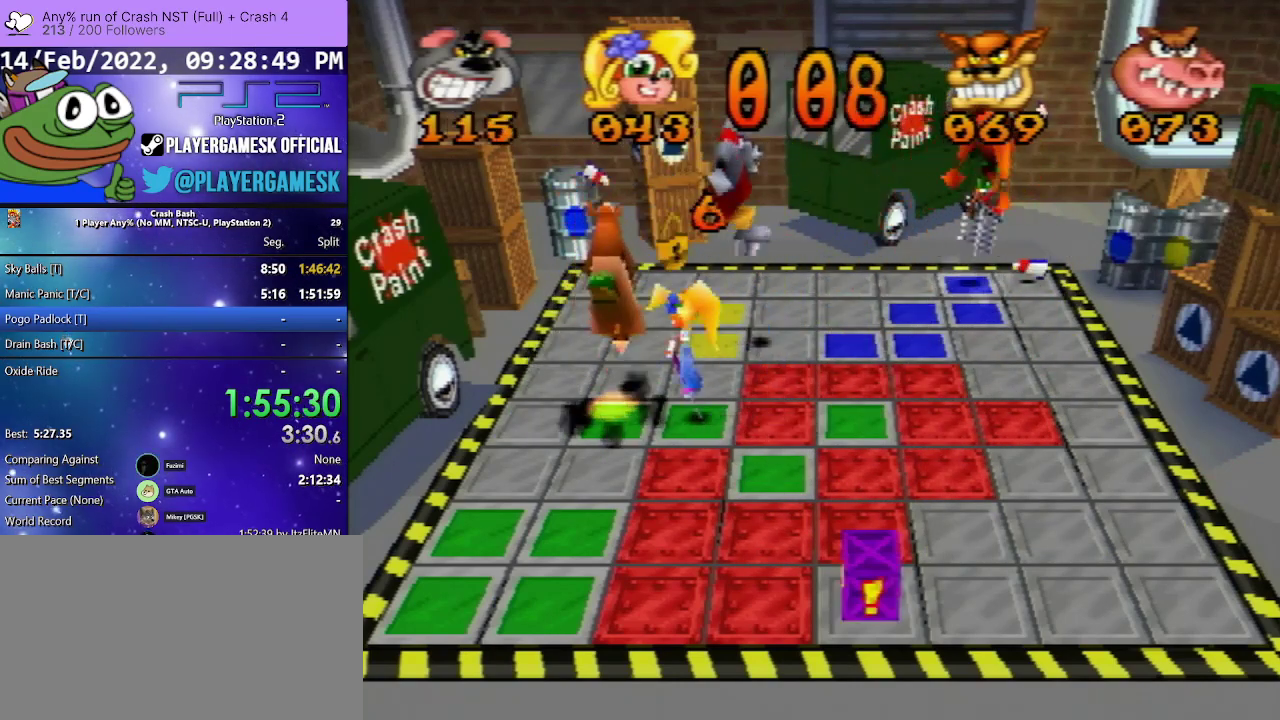
{"buttons": ["DPAD_RIGHT"], "events": []}
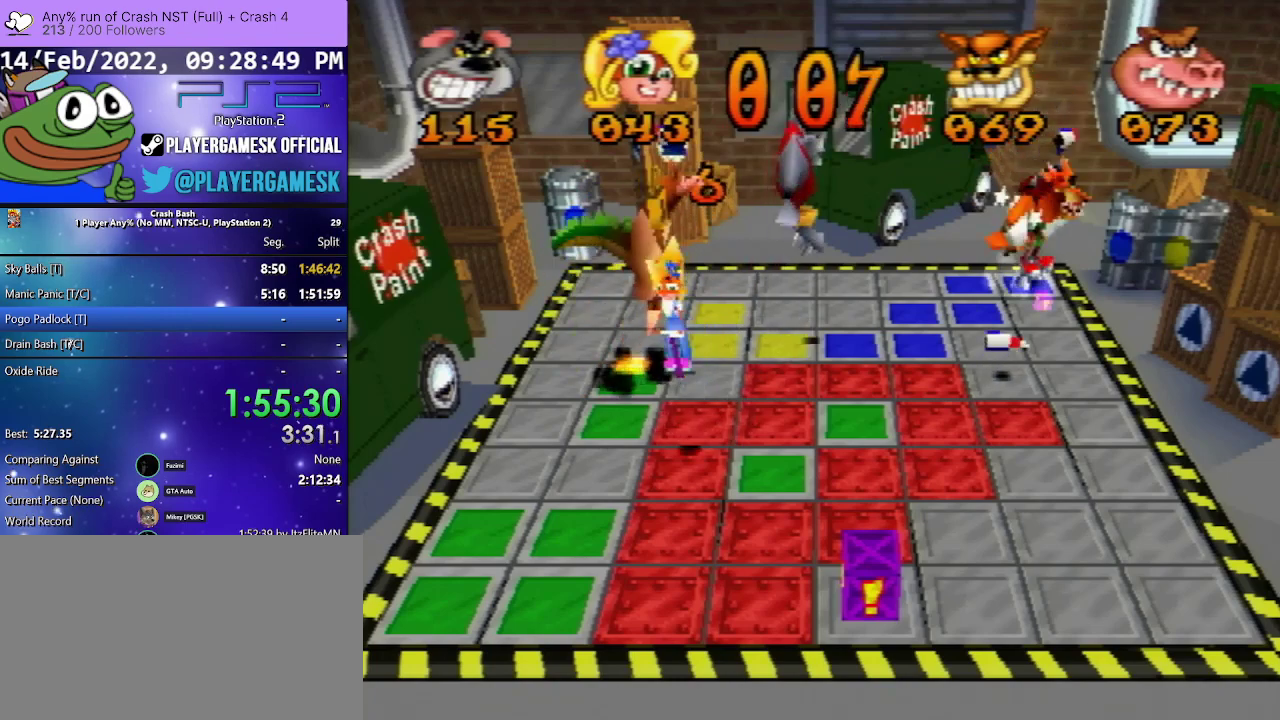
{"buttons": ["DPAD_RIGHT"], "events": []}
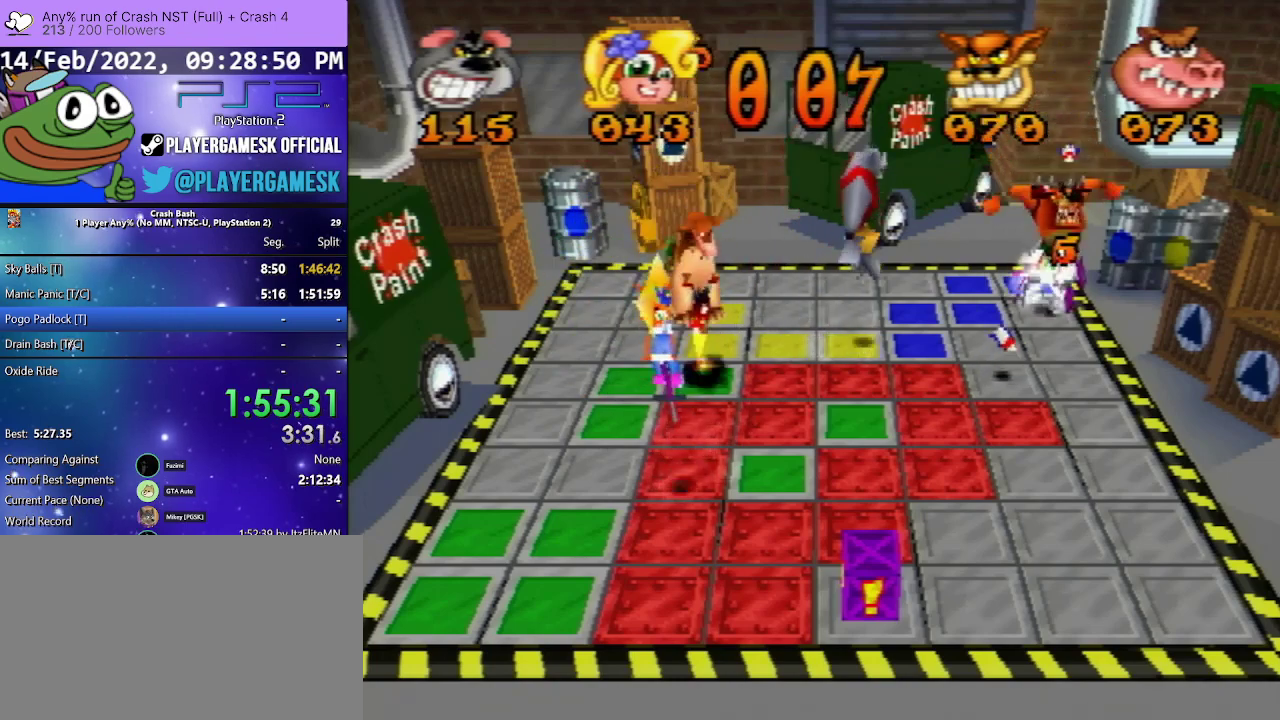
{"buttons": ["DPAD_RIGHT"], "events": []}
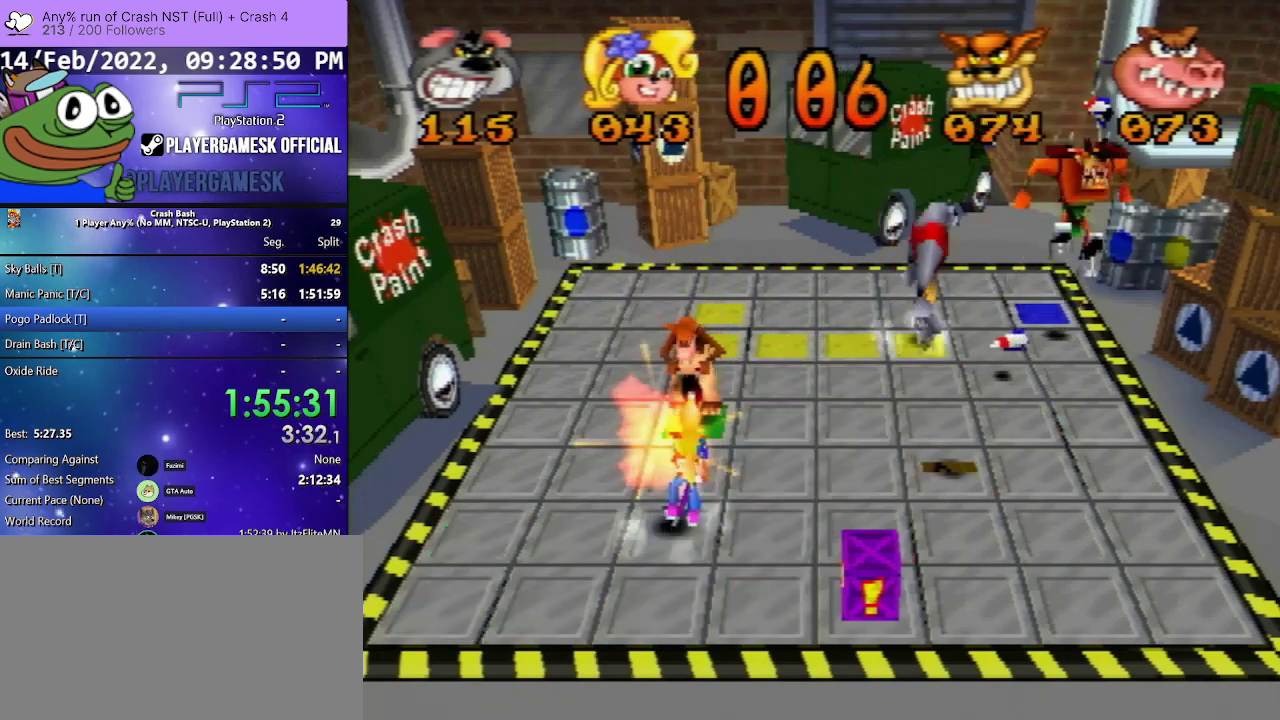
{"buttons": ["DPAD_DOWN"], "events": [[167, "DPAD_RIGHT", "up"], [300, "DPAD_DOWN", "down"]]}
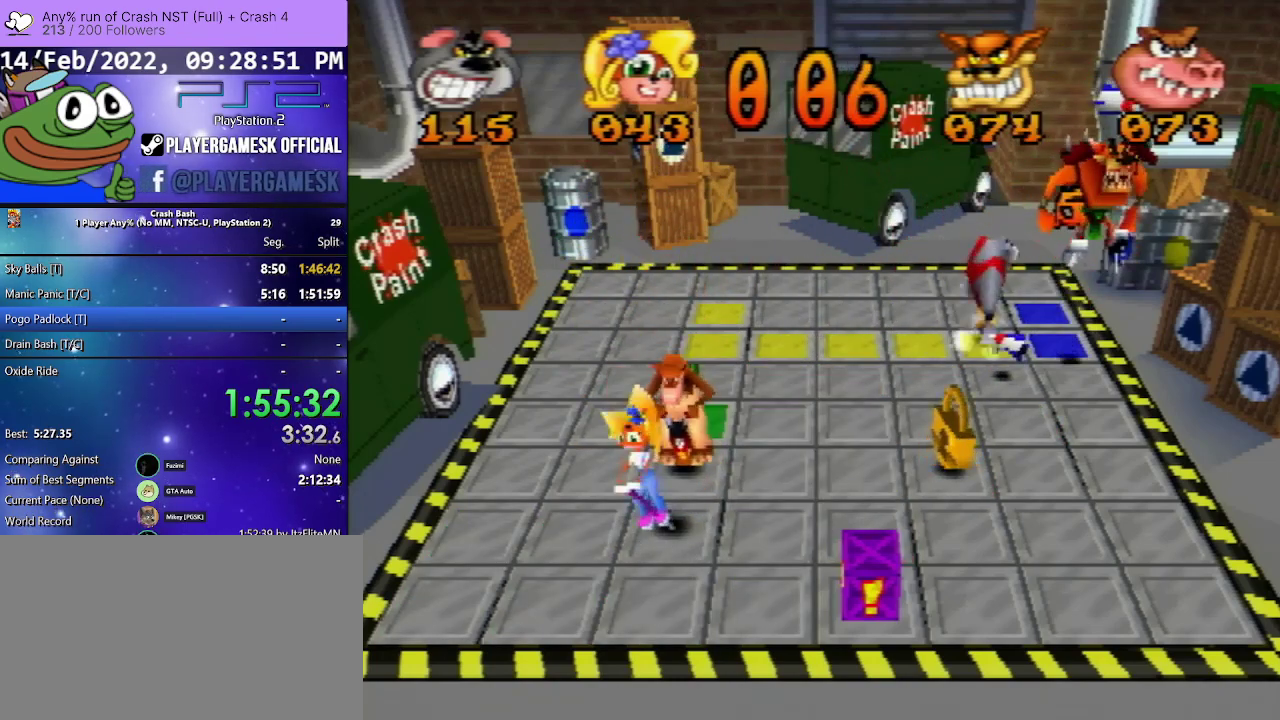
{"buttons": ["DPAD_DOWN"], "events": []}
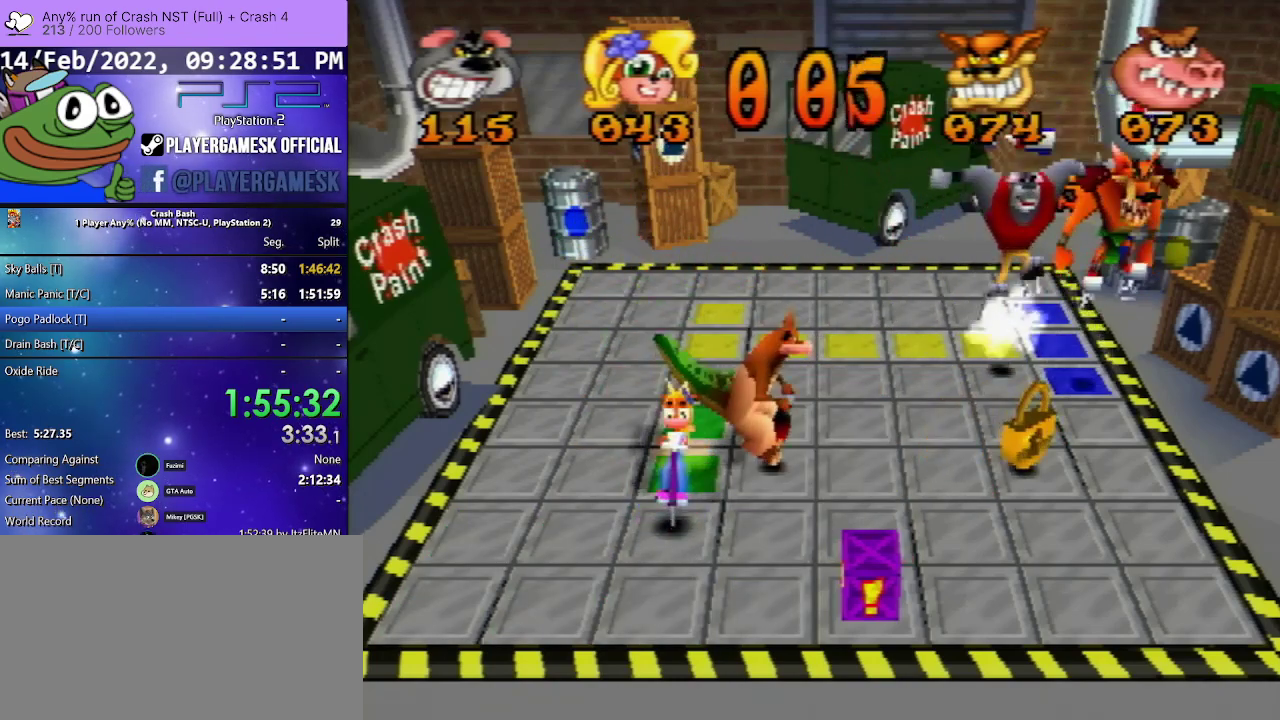
{"buttons": ["DPAD_DOWN"], "events": []}
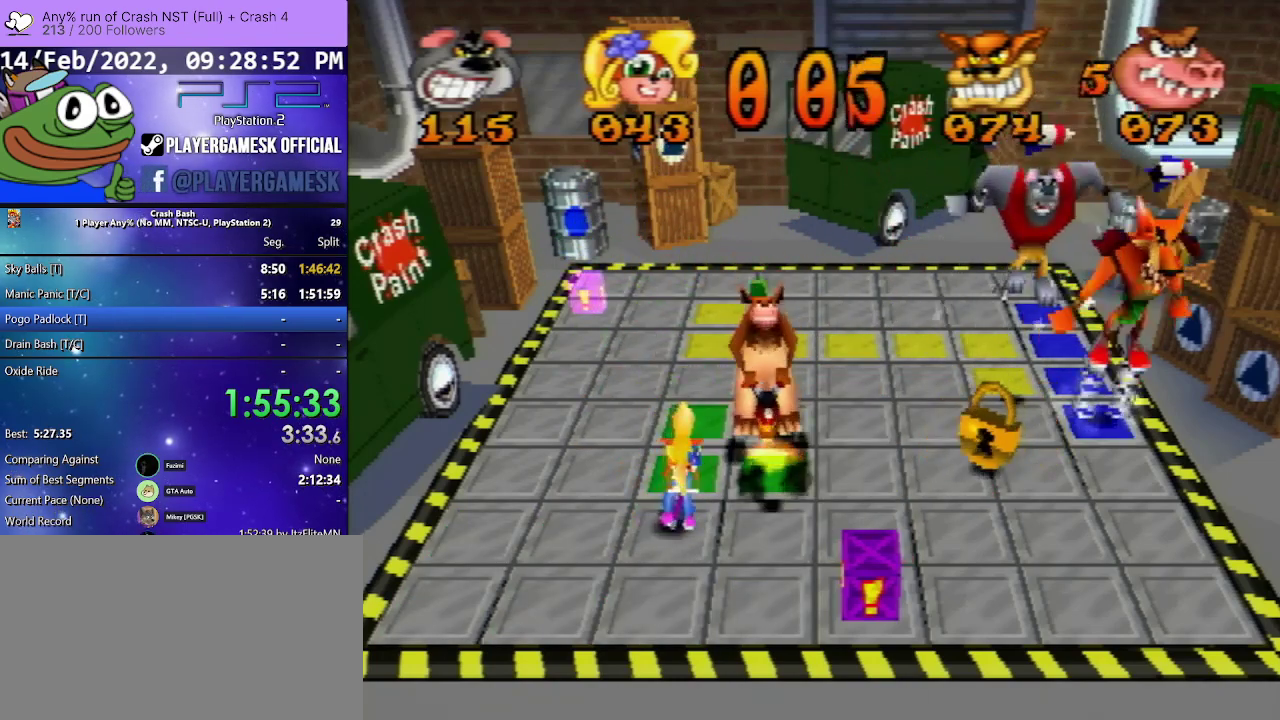
{"buttons": [], "events": [[467, "DPAD_DOWN", "up"]]}
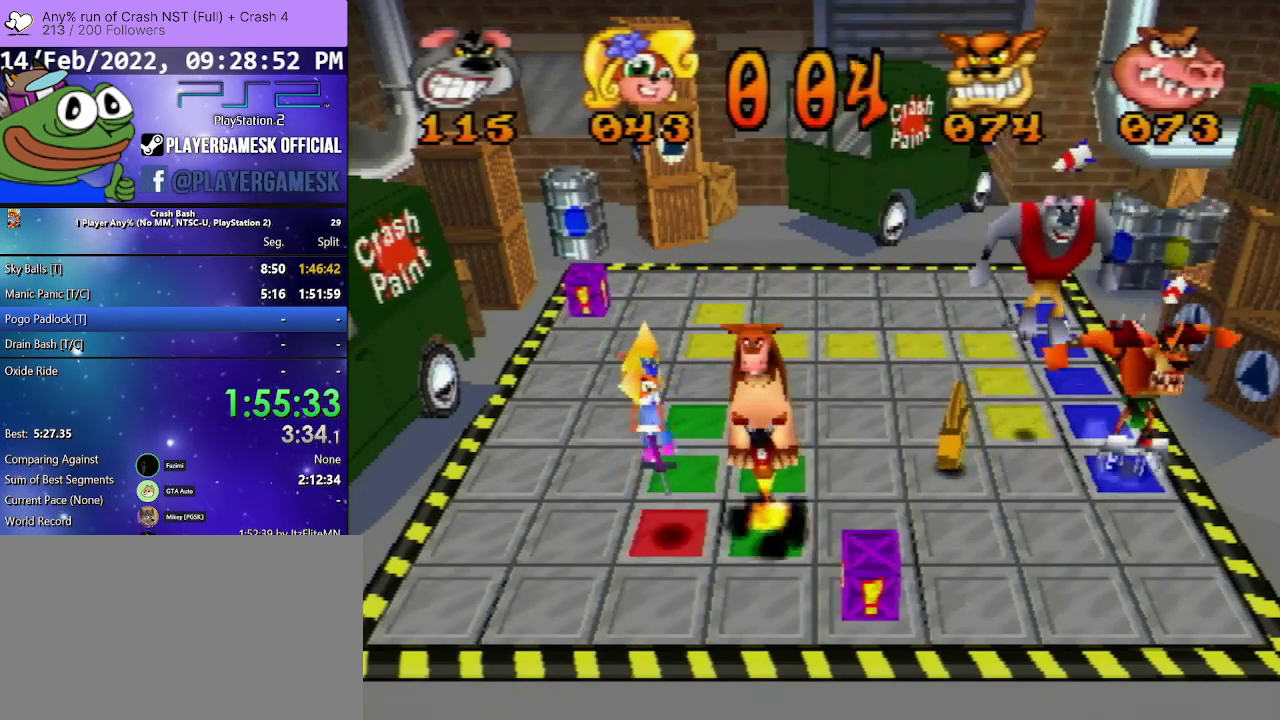
{"buttons": ["DPAD_DOWN"], "events": [[167, "DPAD_DOWN", "down"]]}
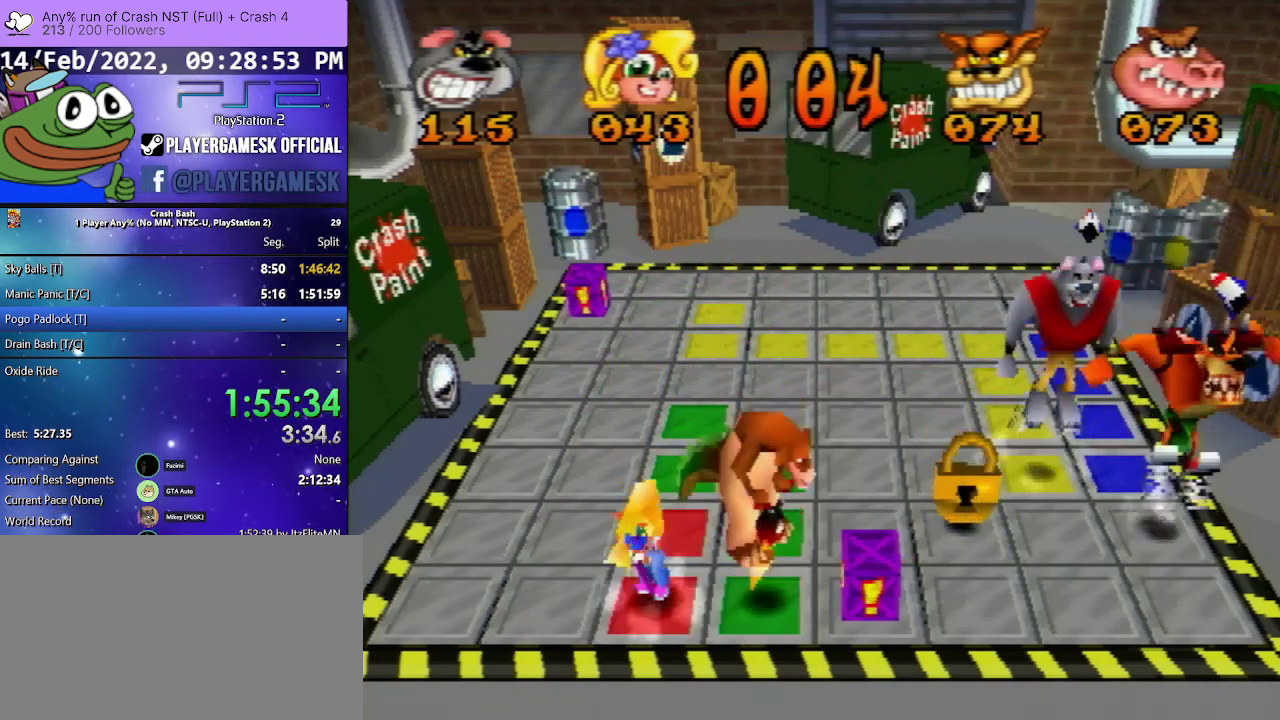
{"buttons": ["SQUARE", "DPAD_DOWN", "DPAD_LEFT"], "events": [[367, "DPAD_LEFT", "down"], [467, "SQUARE", "down"]]}
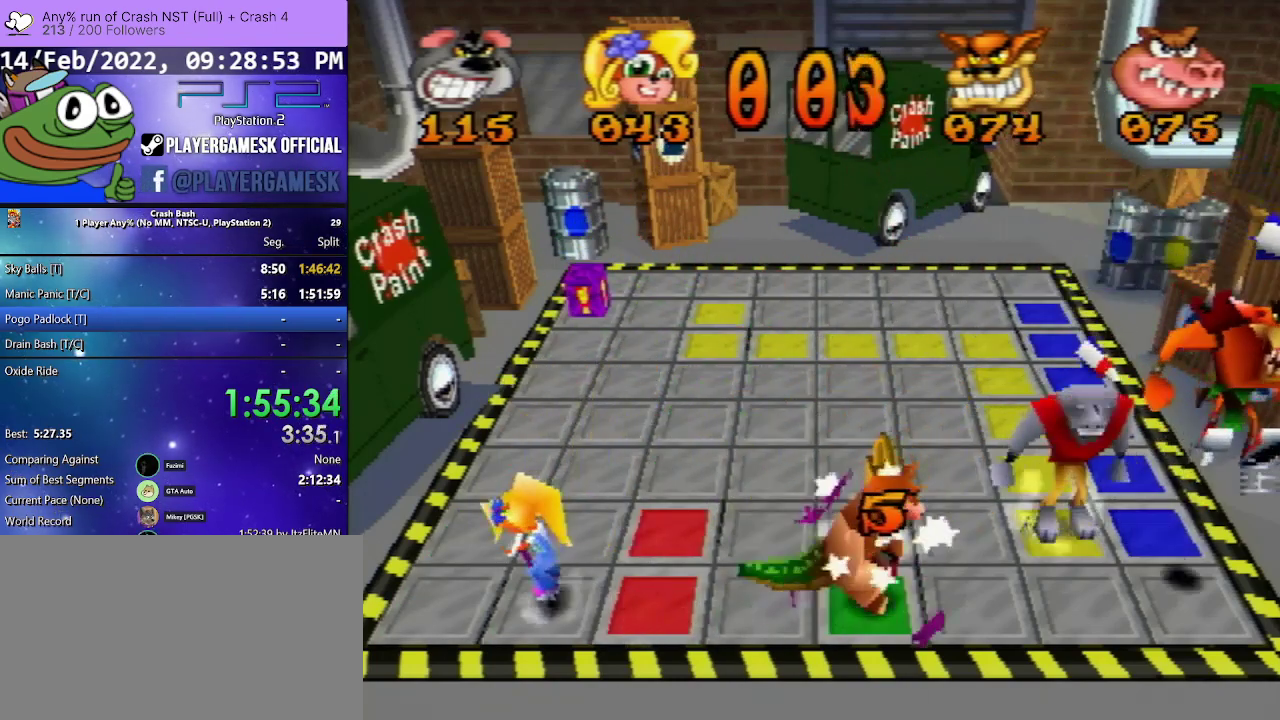
{"buttons": ["DPAD_LEFT"], "events": [[67, "DPAD_DOWN", "up"], [100, "SQUARE", "up"], [233, "SQUARE", "down"], [367, "SQUARE", "up"]]}